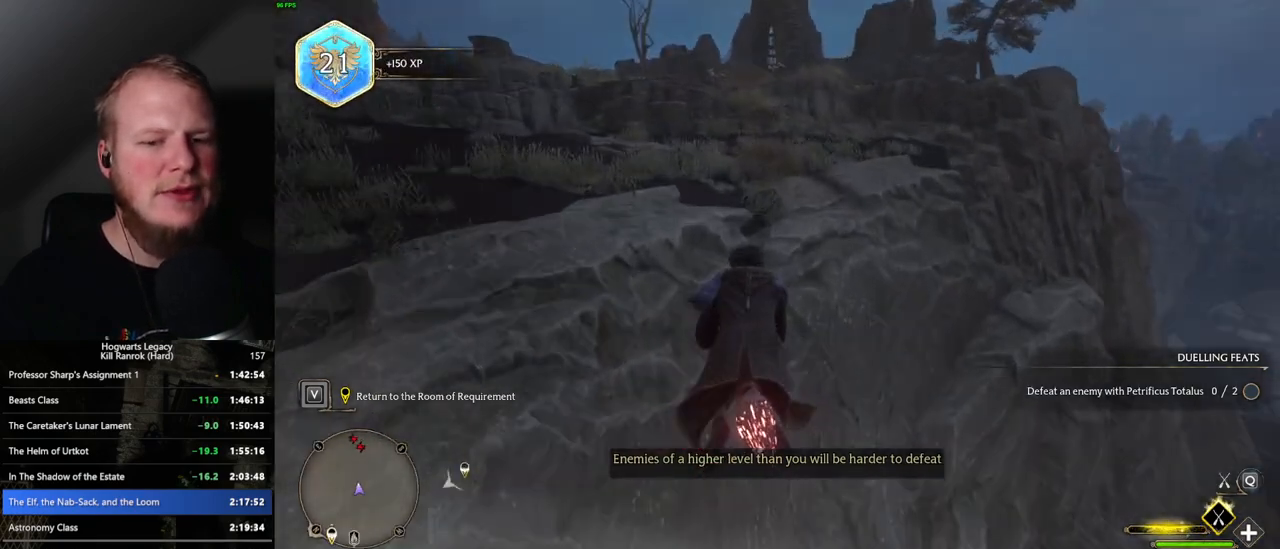
Gameplay with keyboard and mouse; each line is a JSON object with the keys and mouse buttons held at the frame after it. "events" lists presses ("down") and releases ("up") of ".", "/", "0", "1", "2", "3", "4", "5", "6", "7", "8", "9", "a", "alt_l", "alt_r", "b", "backslash", "backspace", "c", "caps_lock", "comma", "ctrl_l", "ctrl_r", "d", "e", "equals", "escape", "f", "f1", "f10", "f11", "f12", "f2", "f3", "f4", "f5", "f6", "f7", "f8", "f9", "g", "h", "i", "j", "k", "l", "lbracket", "m", "minus", "n", "o", "p", "q", "quote", "r", "rbracket", "return", "s", "semicolon", "shift_l", "shift_r", "space", "super", "t", "tab", "tilde", "u", "v", "w", "x", "y", "z", "mouse_left", "mouse_wheel", "mouse_right", "mouse_mb4" and "mouse_mb5" between this image and that frame as [ms after this image, input, new state], when the widget could be followed in between. "mouse_left", "mouse_wheel", "mouse_right", "mouse_mb4", "mouse_mb5" = the "left", "wheel", "right", "mb4", "mb5" buttons of the "mouse" list. No other keys are recorded. "wheel" means that the mouse wheel is clicked or scrolled. Mouse movement is not recorded.
{"keys": ["space", "w"], "mouse": ["left"], "events": [[17, "mouse_left", "up"], [83, "mouse_left", "down"], [267, "space", "down"]]}
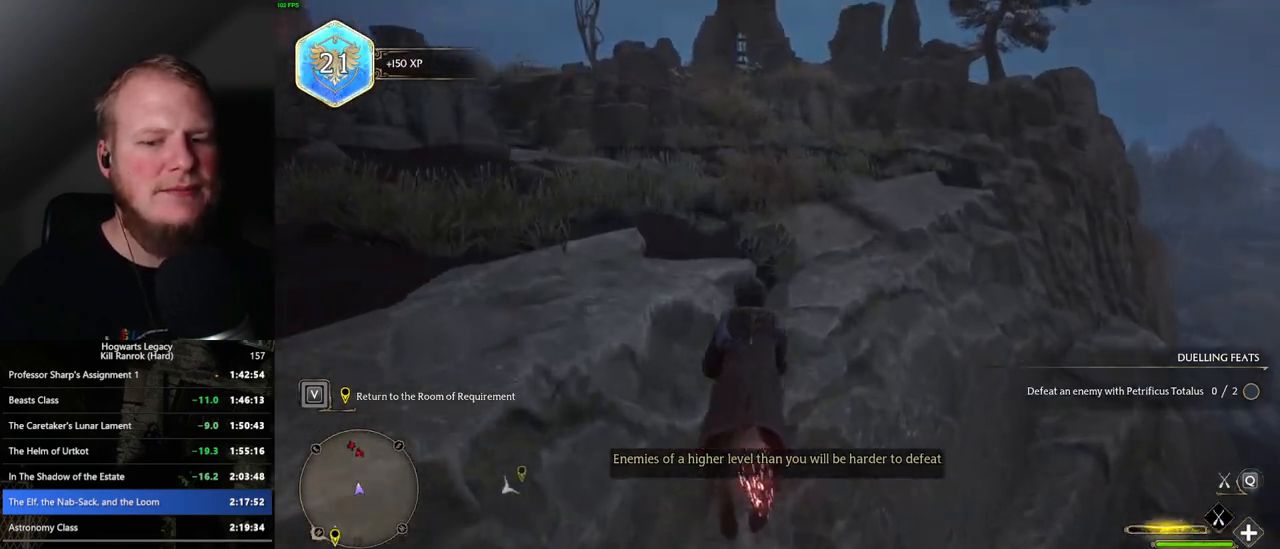
{"keys": ["w"], "mouse": ["left"], "events": [[33, "space", "up"]]}
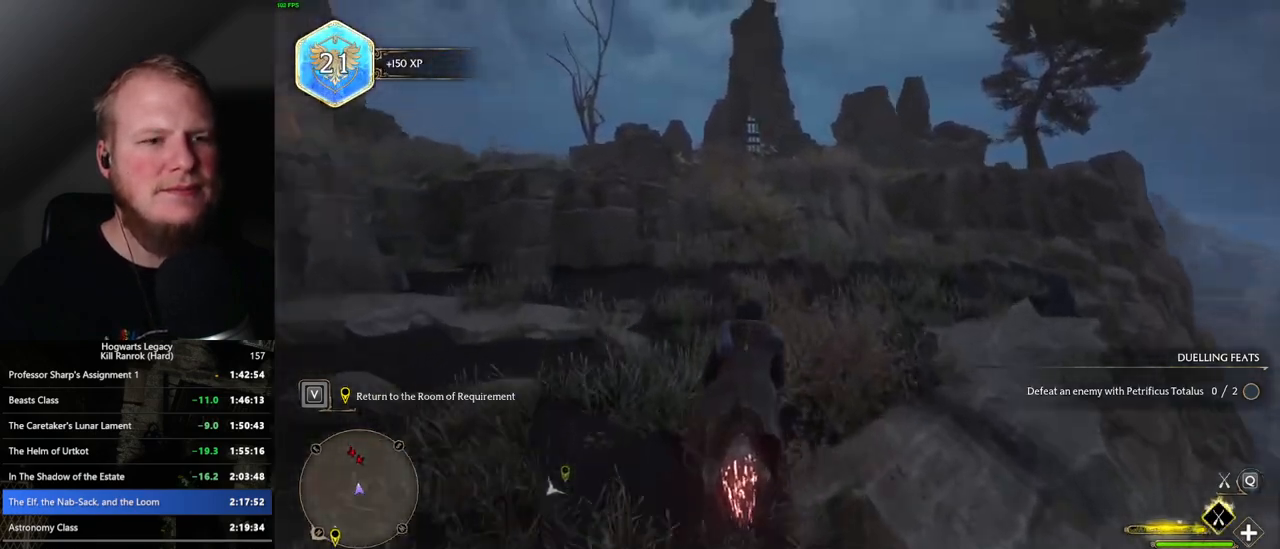
{"keys": ["space", "w"], "mouse": ["left"], "events": [[50, "space", "down"], [150, "d", "down"], [200, "space", "up"], [300, "space", "down"], [383, "d", "up"]]}
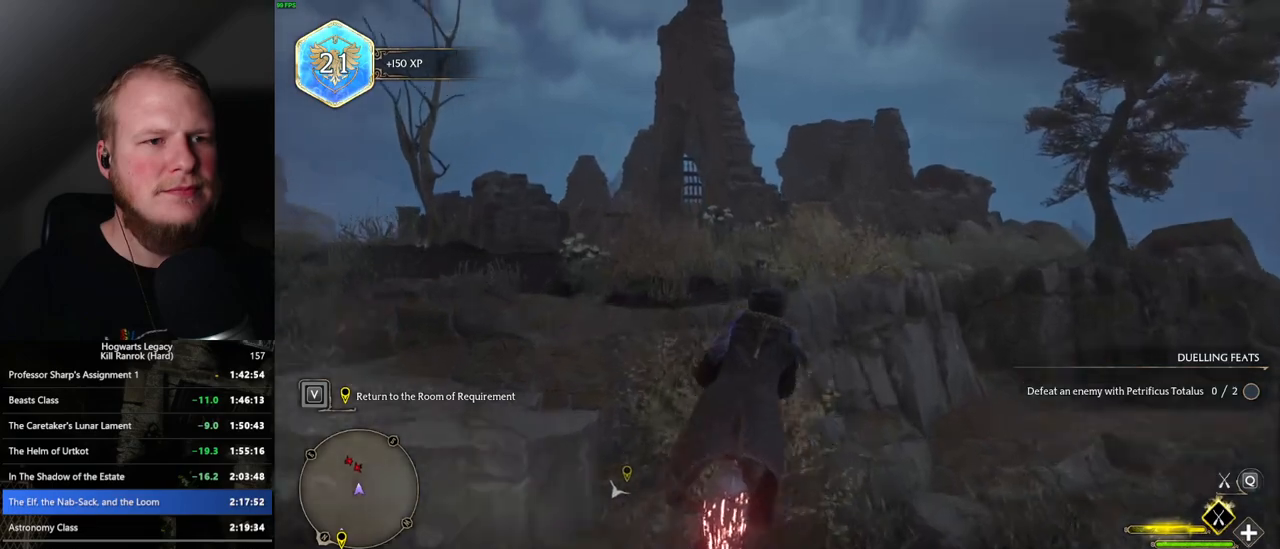
{"keys": ["w"], "mouse": ["left"], "events": [[100, "space", "up"], [333, "a", "down"], [450, "a", "up"]]}
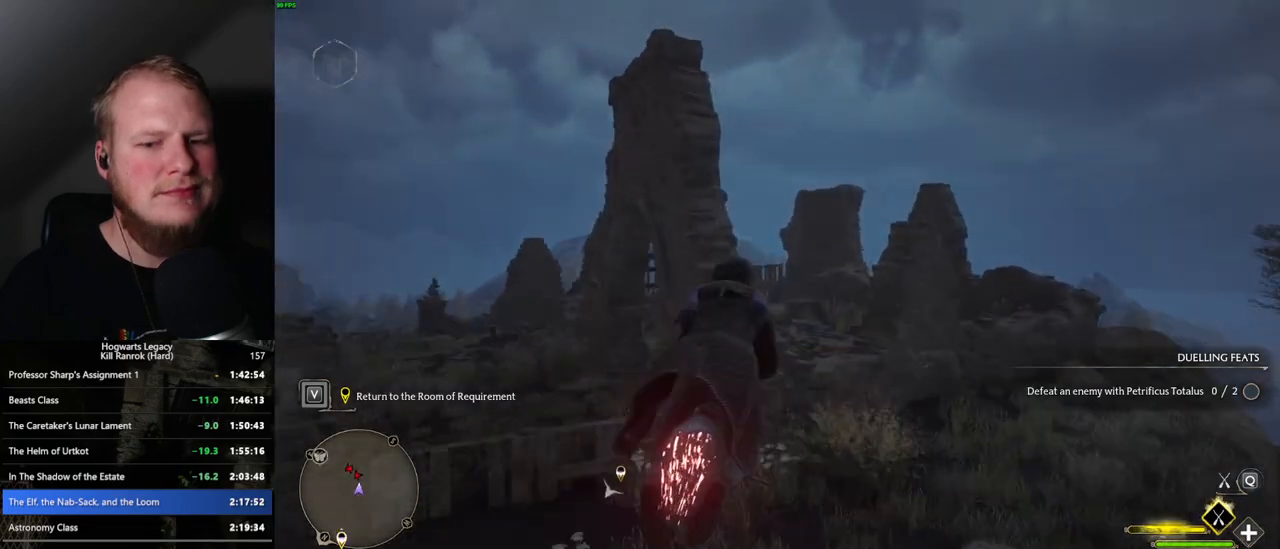
{"keys": ["w"], "mouse": ["left"], "events": []}
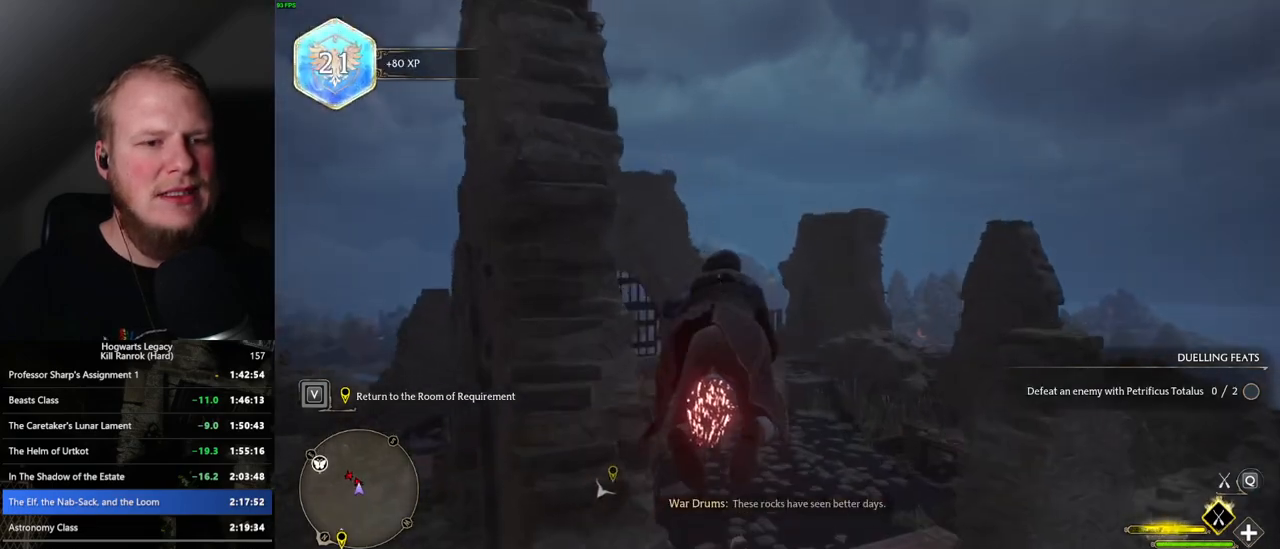
{"keys": ["w"], "mouse": ["left"], "events": []}
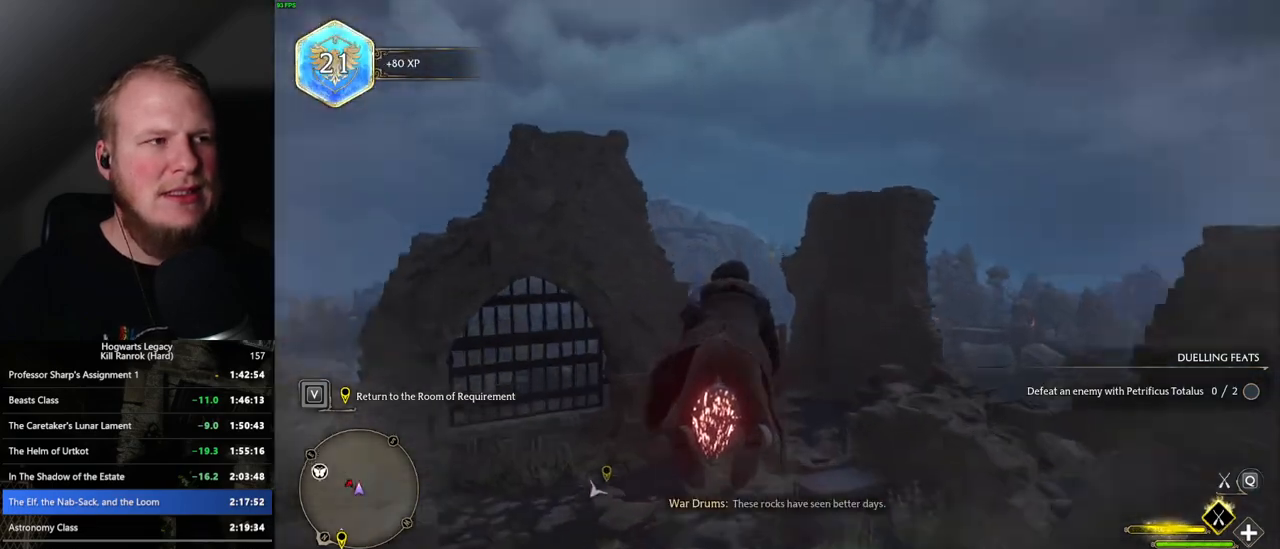
{"keys": ["w"], "mouse": ["left"], "events": [[167, "a", "down"], [217, "a", "up"]]}
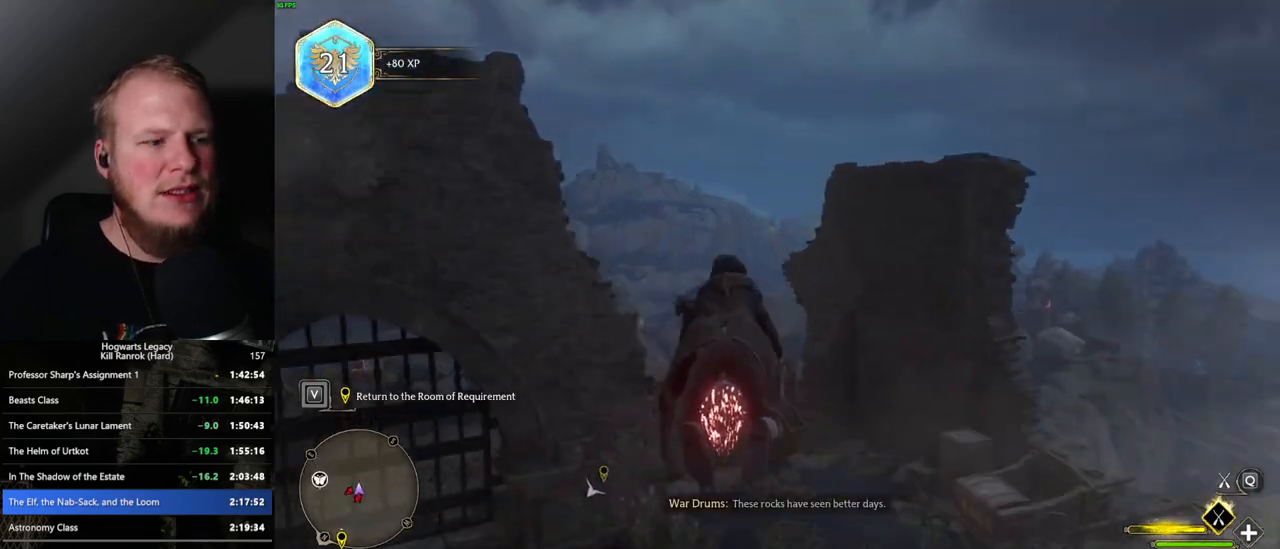
{"keys": ["ctrl_l", "w"], "mouse": ["left"], "events": [[117, "ctrl_l", "down"], [217, "ctrl_l", "up"], [467, "ctrl_l", "down"]]}
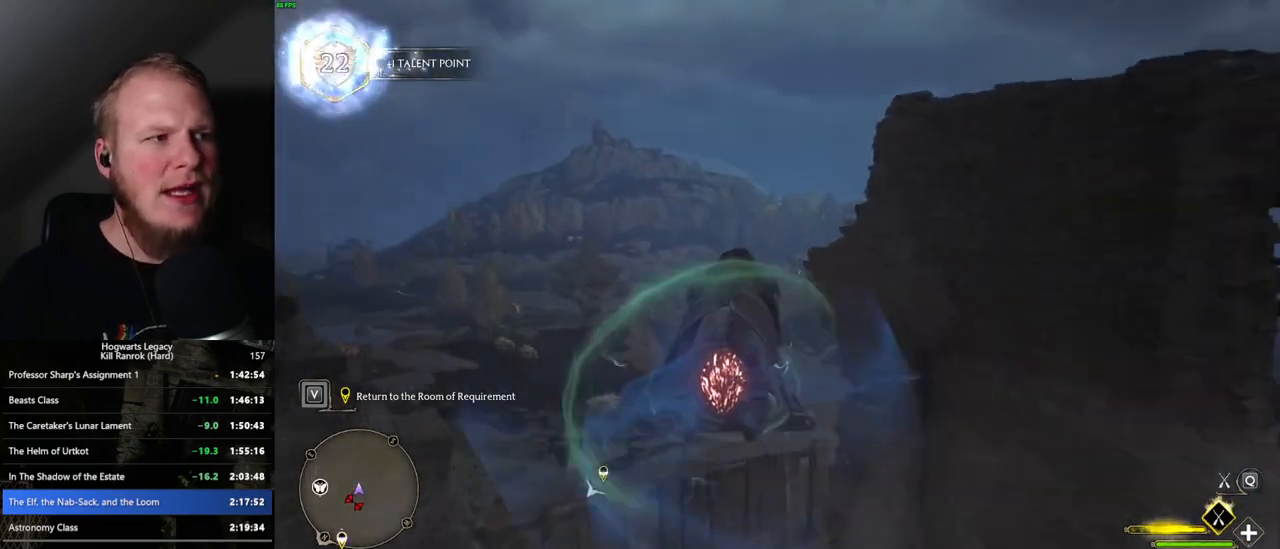
{"keys": ["ctrl_l", "w"], "mouse": ["left"], "events": []}
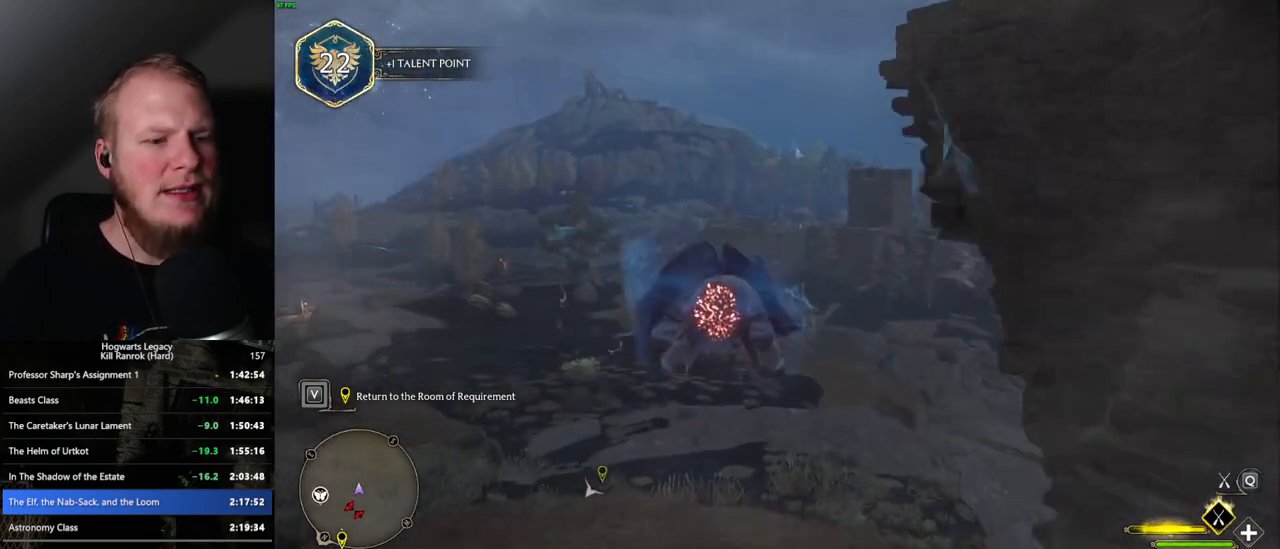
{"keys": ["w"], "mouse": ["left"], "events": [[117, "ctrl_l", "up"]]}
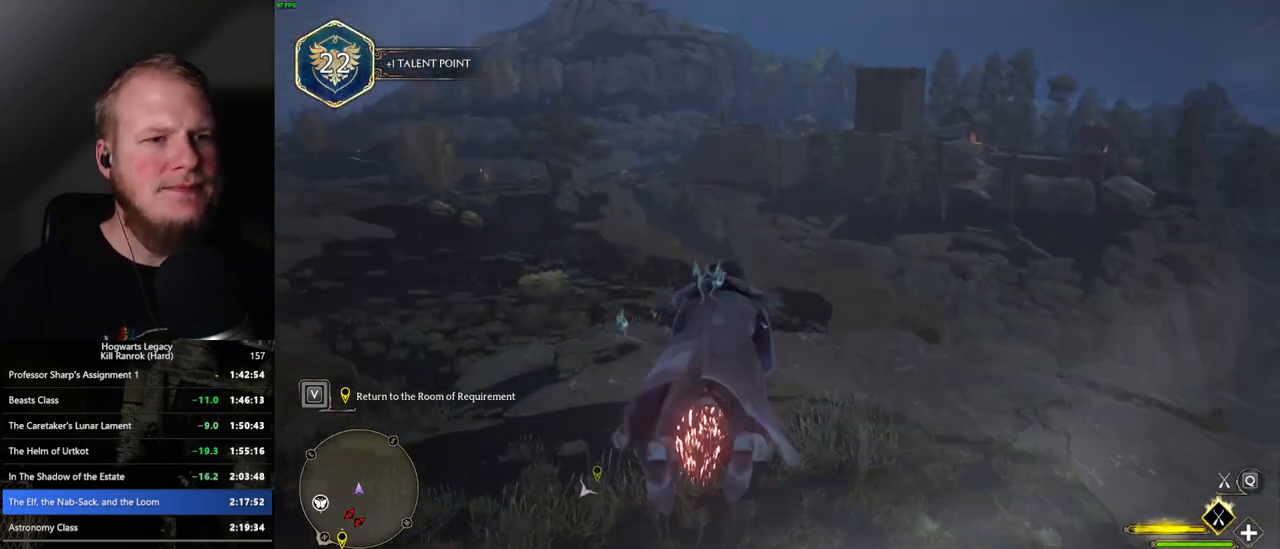
{"keys": ["ctrl_l", "w"], "mouse": ["left"], "events": [[350, "ctrl_l", "down"]]}
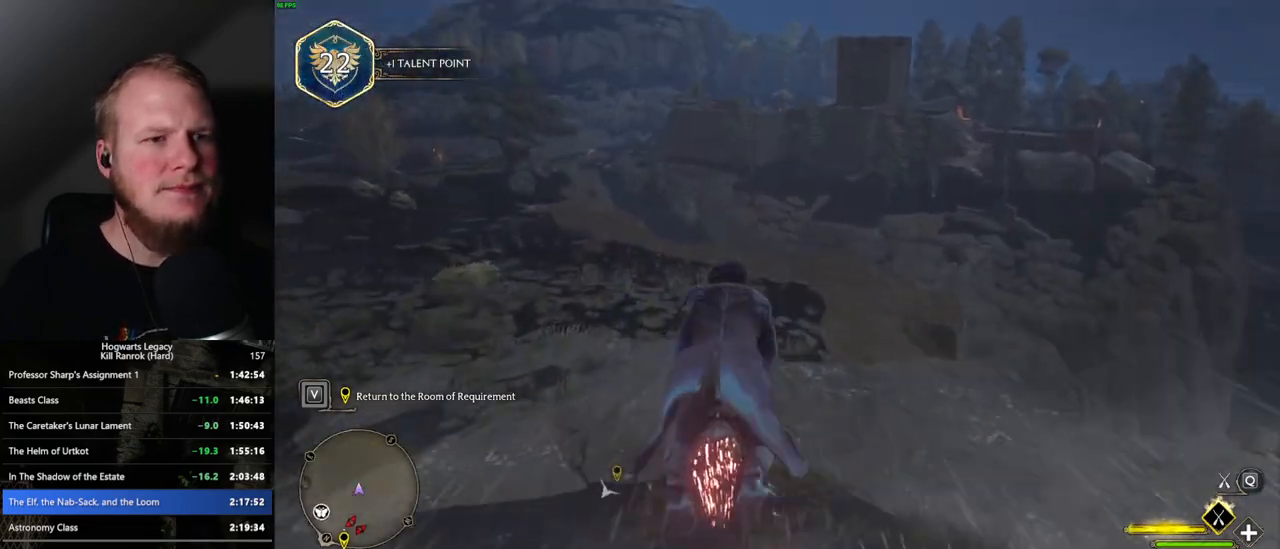
{"keys": ["ctrl_l", "w"], "mouse": ["left"], "events": [[33, "ctrl_l", "up"], [300, "ctrl_l", "down"]]}
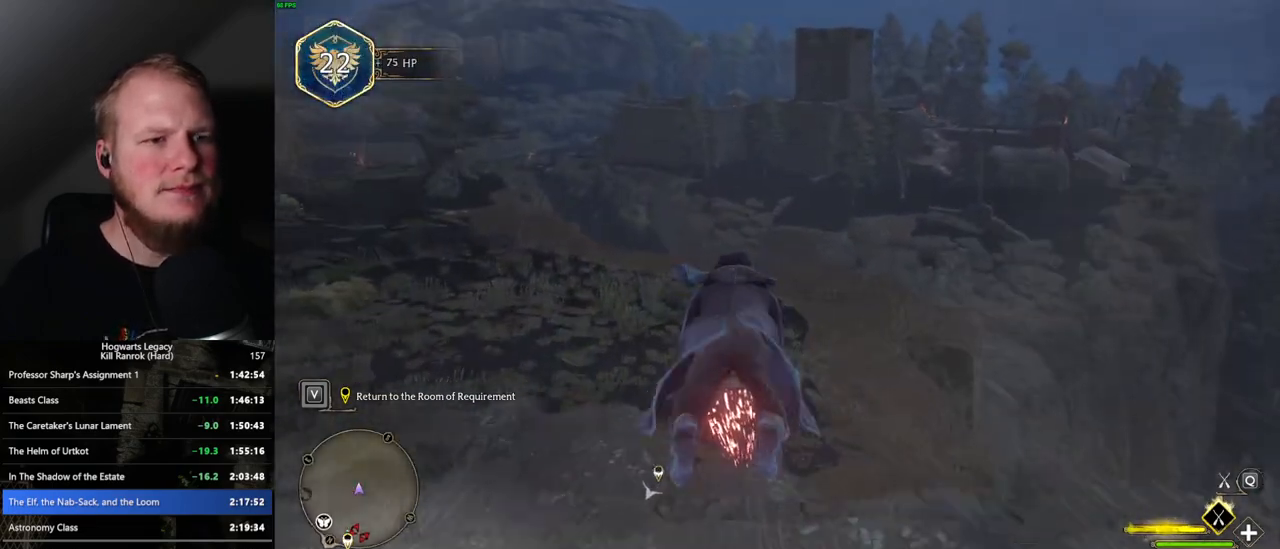
{"keys": ["w"], "mouse": ["left"], "events": [[33, "ctrl_l", "up"], [183, "ctrl_l", "down"], [333, "ctrl_l", "up"]]}
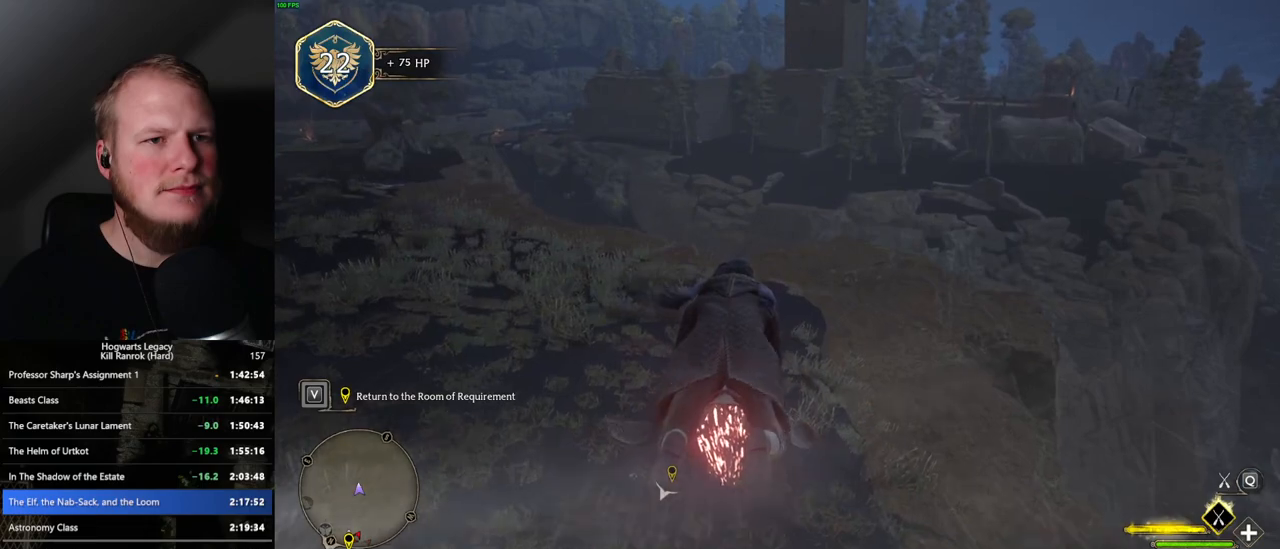
{"keys": ["ctrl_l", "w"], "mouse": ["left"], "events": [[133, "a", "down"], [250, "a", "up"], [433, "ctrl_l", "down"]]}
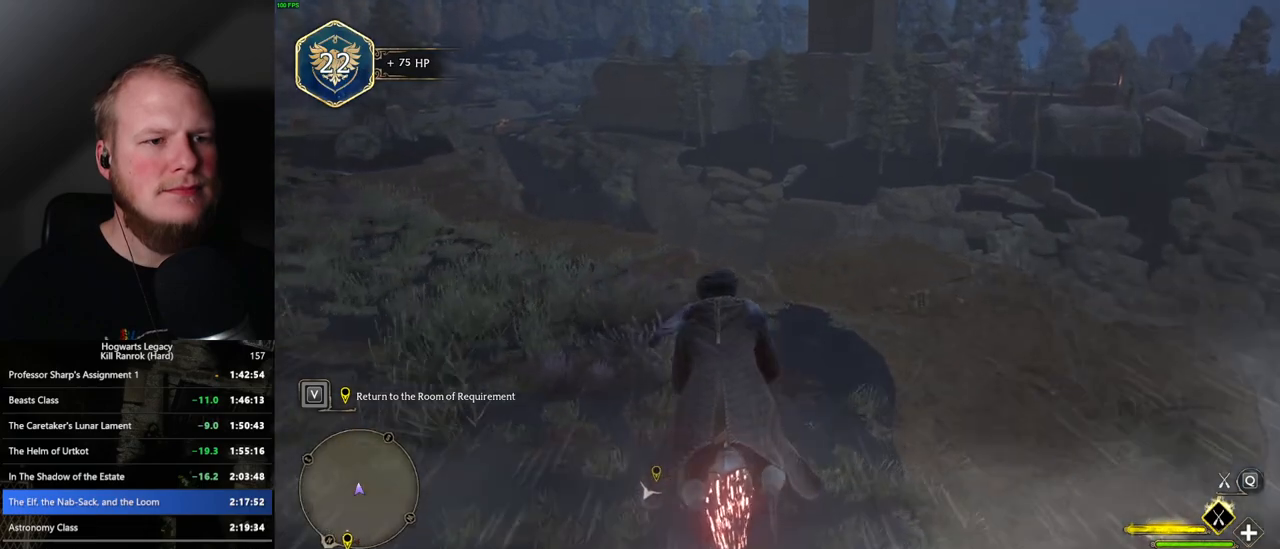
{"keys": ["w"], "mouse": ["left"], "events": [[50, "ctrl_l", "up"]]}
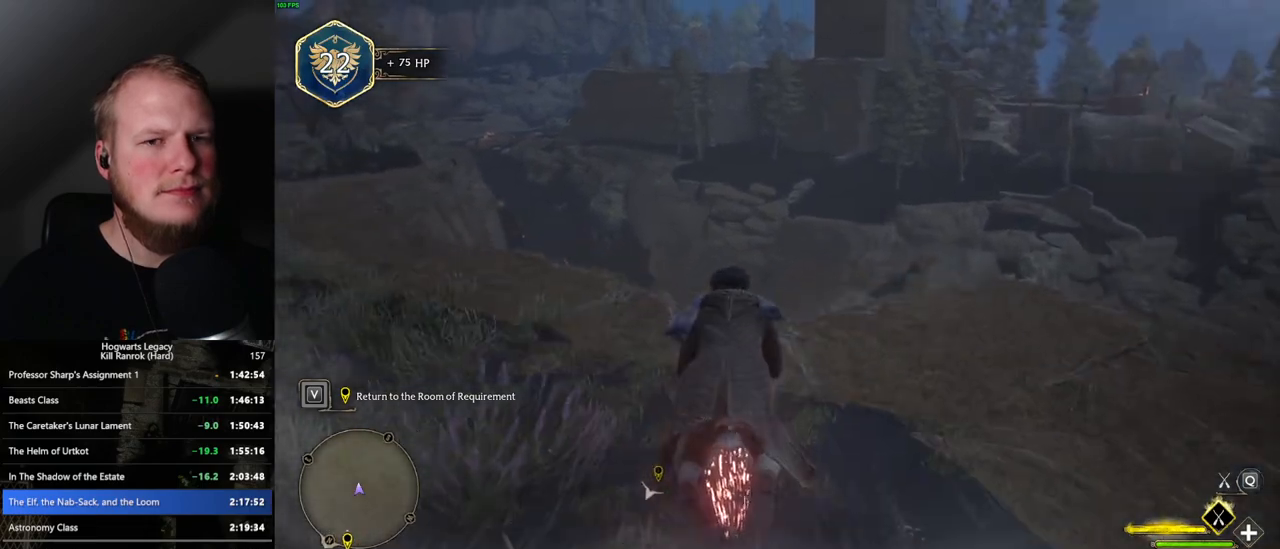
{"keys": ["w"], "mouse": ["left"], "events": []}
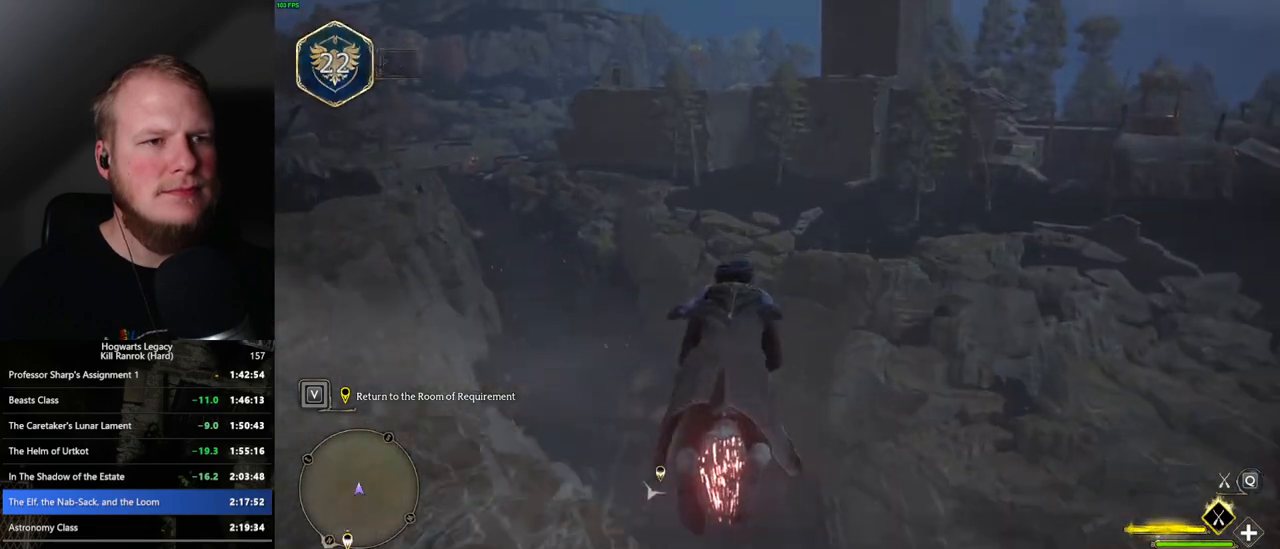
{"keys": ["ctrl_l", "w"], "mouse": ["left"], "events": [[483, "ctrl_l", "down"]]}
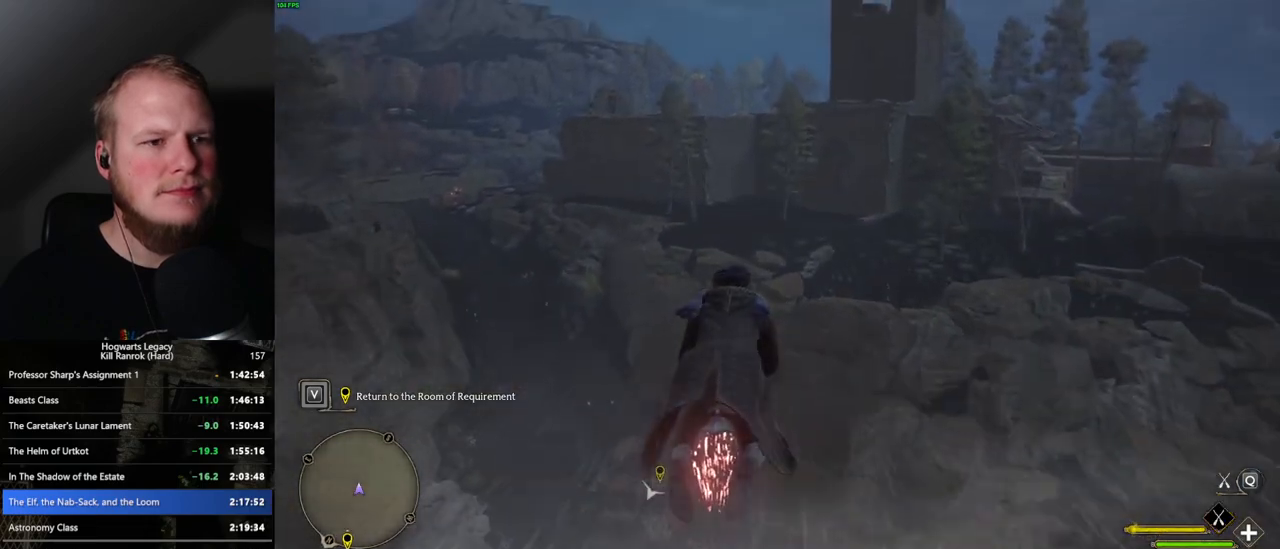
{"keys": ["w"], "mouse": ["left"], "events": [[150, "ctrl_l", "up"]]}
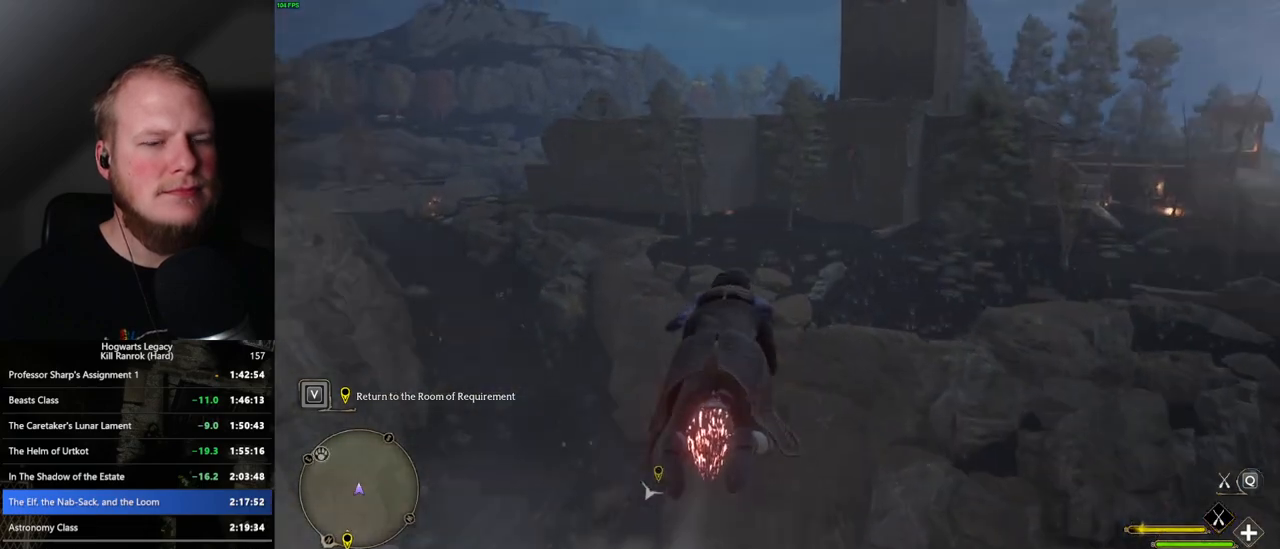
{"keys": ["w"], "mouse": ["left"], "events": [[83, "ctrl_l", "down"], [383, "ctrl_l", "up"]]}
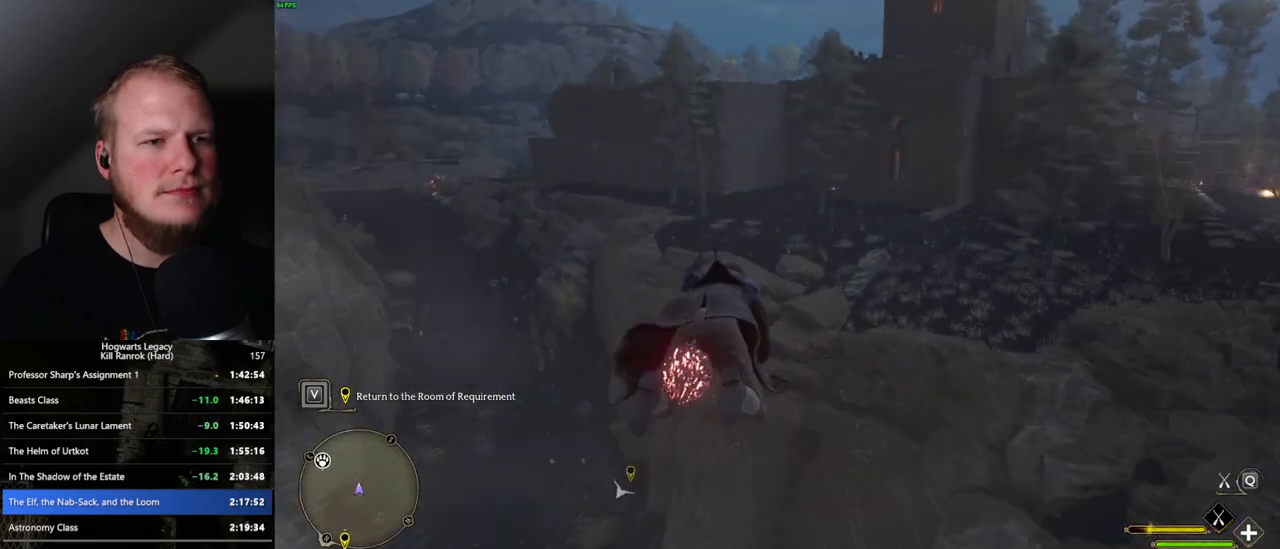
{"keys": ["w"], "mouse": ["left"], "events": [[117, "a", "down"], [183, "a", "up"], [350, "r", "down"], [450, "r", "up"]]}
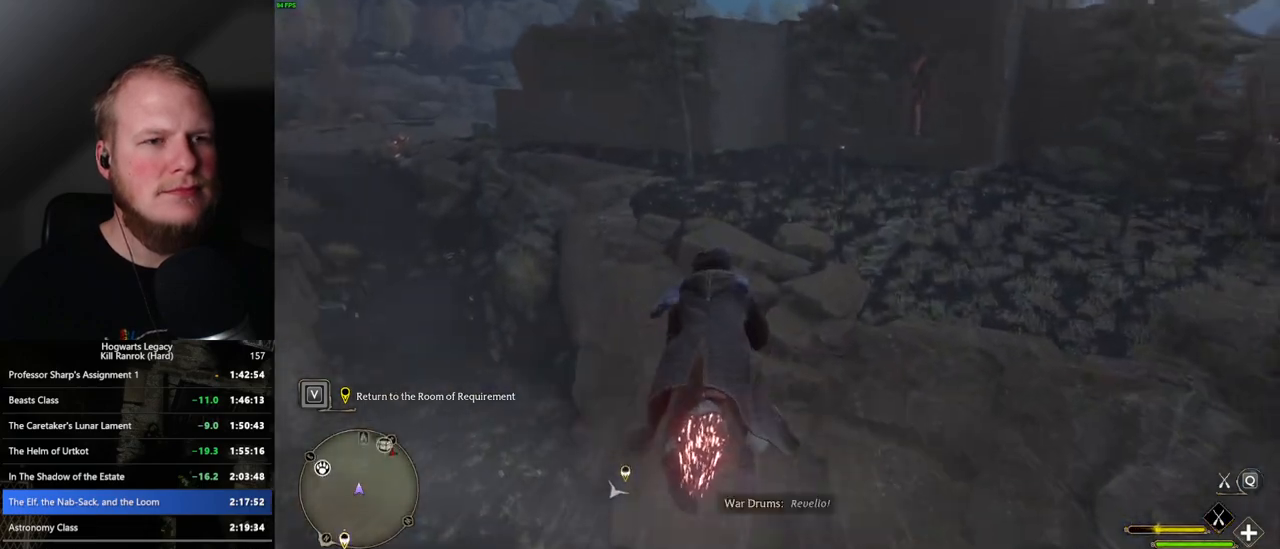
{"keys": ["a", "w"], "mouse": ["left"], "events": [[183, "a", "down"], [367, "a", "up"], [433, "a", "down"]]}
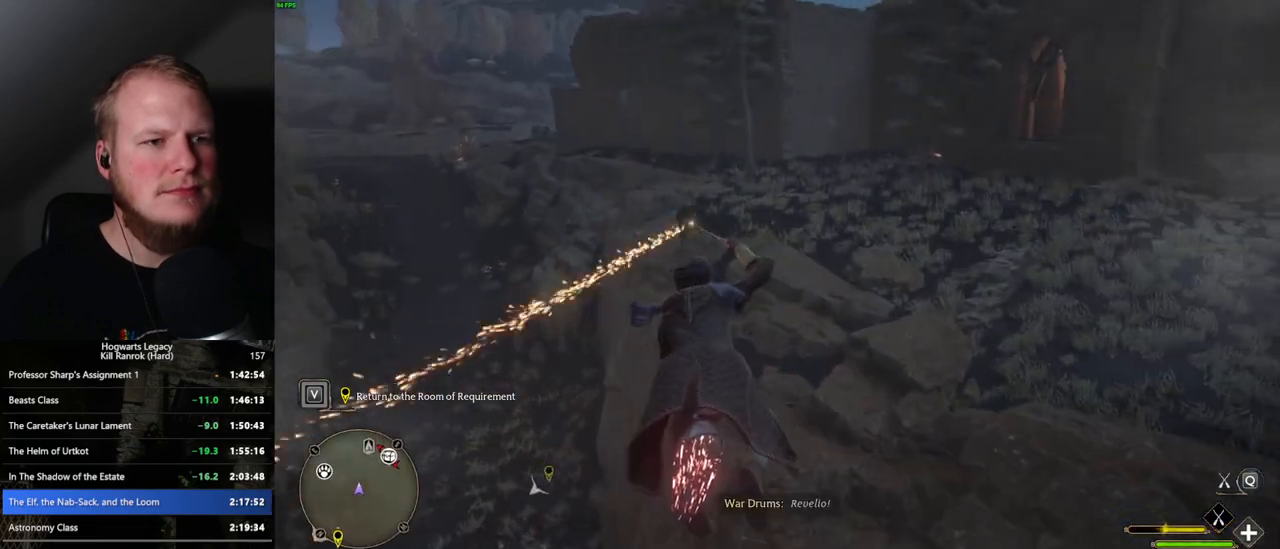
{"keys": ["ctrl_l", "w"], "mouse": ["left"], "events": [[133, "a", "up"], [483, "ctrl_l", "down"]]}
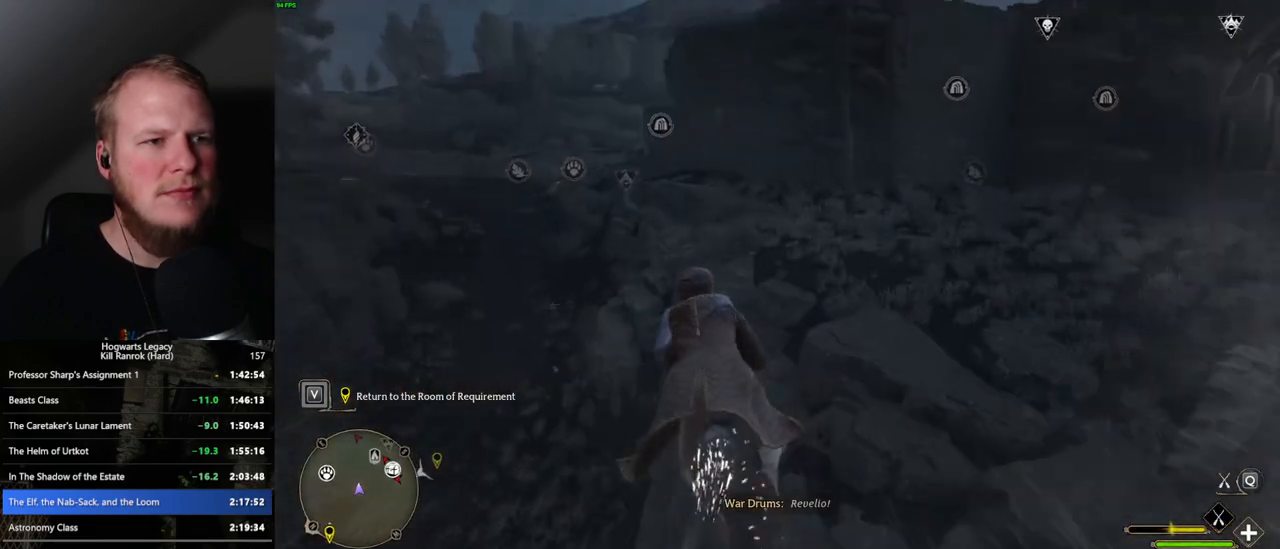
{"keys": ["w"], "mouse": ["left"], "events": [[100, "ctrl_l", "up"], [300, "ctrl_l", "down"], [483, "ctrl_l", "up"]]}
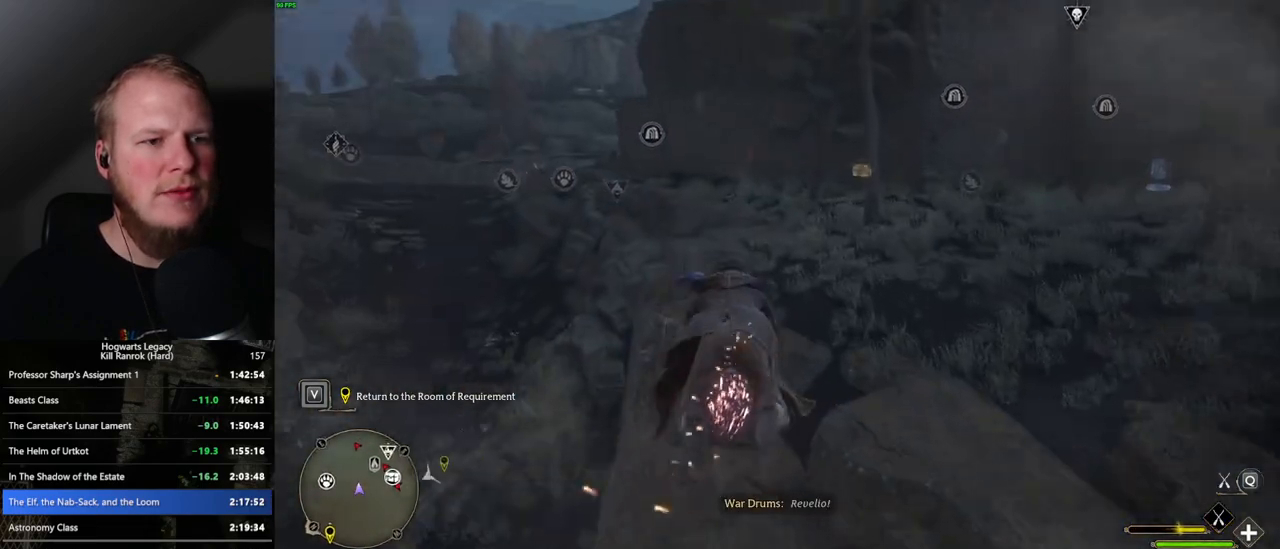
{"keys": ["space", "w"], "mouse": ["left"], "events": [[300, "space", "down"]]}
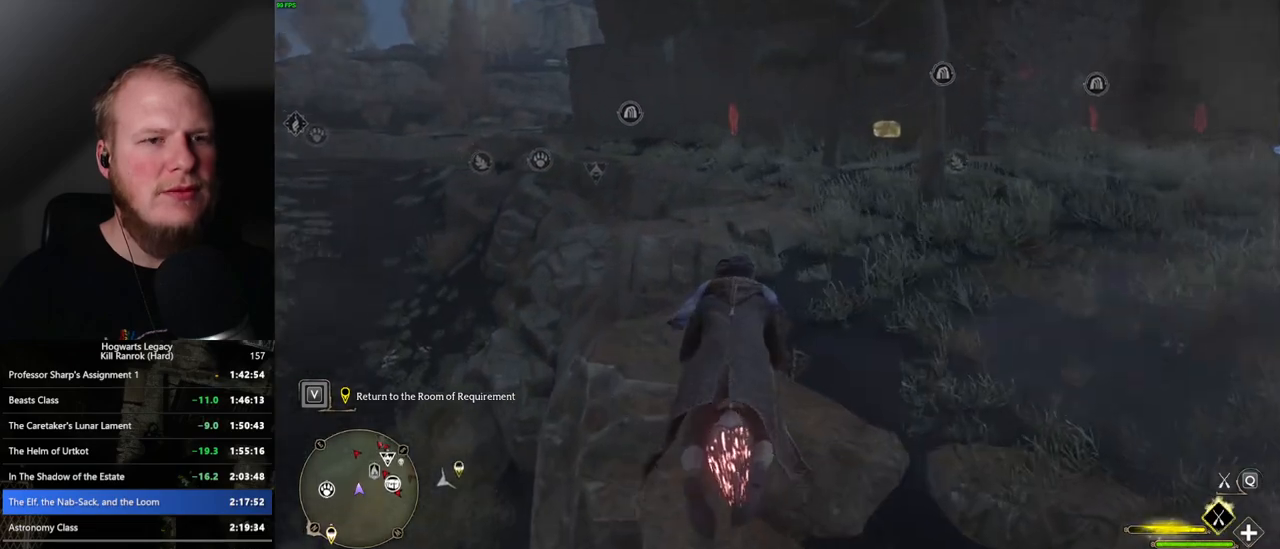
{"keys": ["space", "w"], "mouse": ["left"], "events": []}
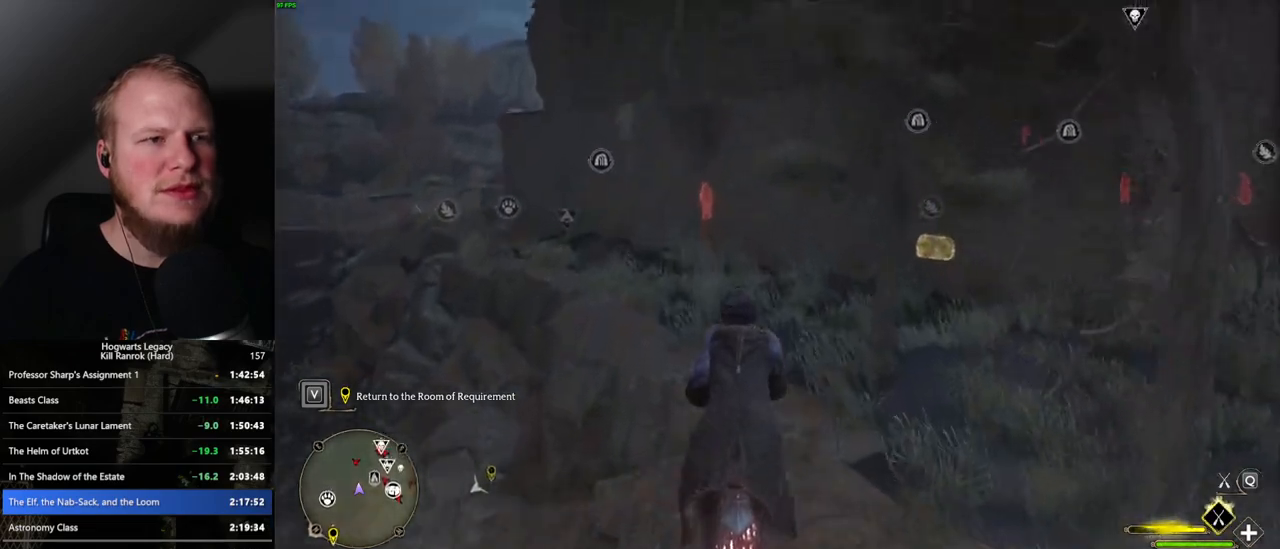
{"keys": ["space", "w"], "mouse": ["left"], "events": []}
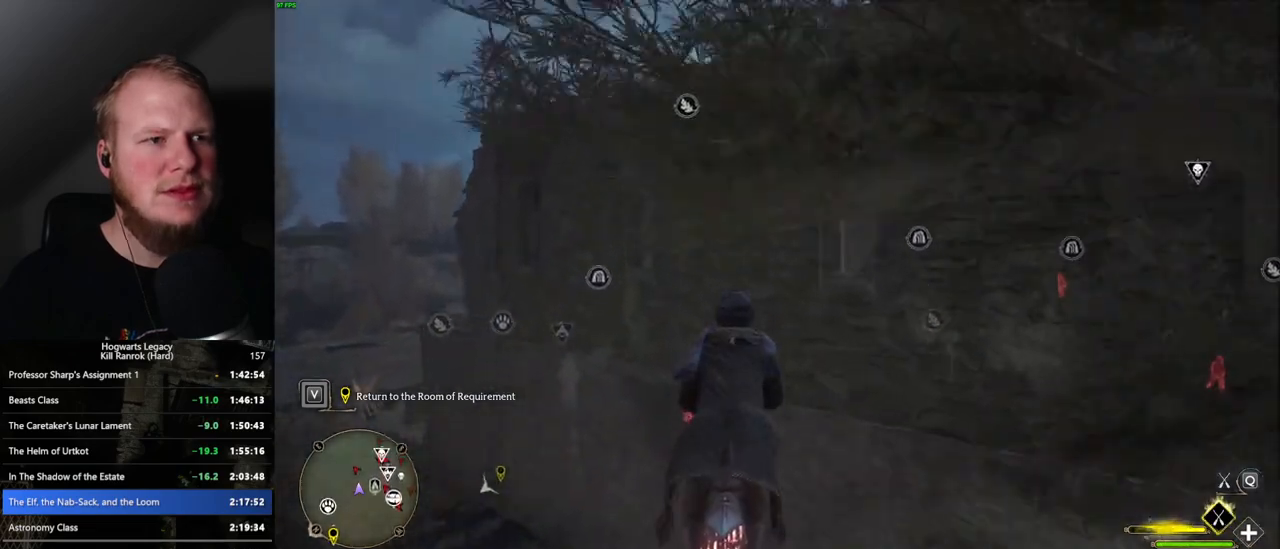
{"keys": ["w"], "mouse": ["left"], "events": [[333, "space", "up"]]}
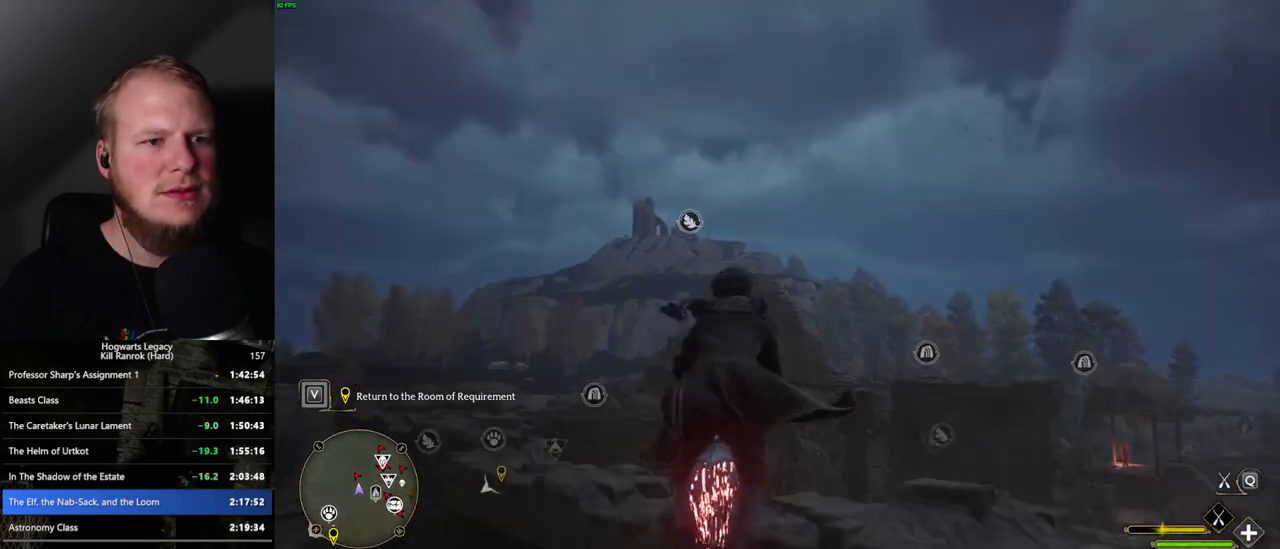
{"keys": ["w"], "mouse": ["left"], "events": [[100, "ctrl_l", "down"], [233, "ctrl_l", "up"]]}
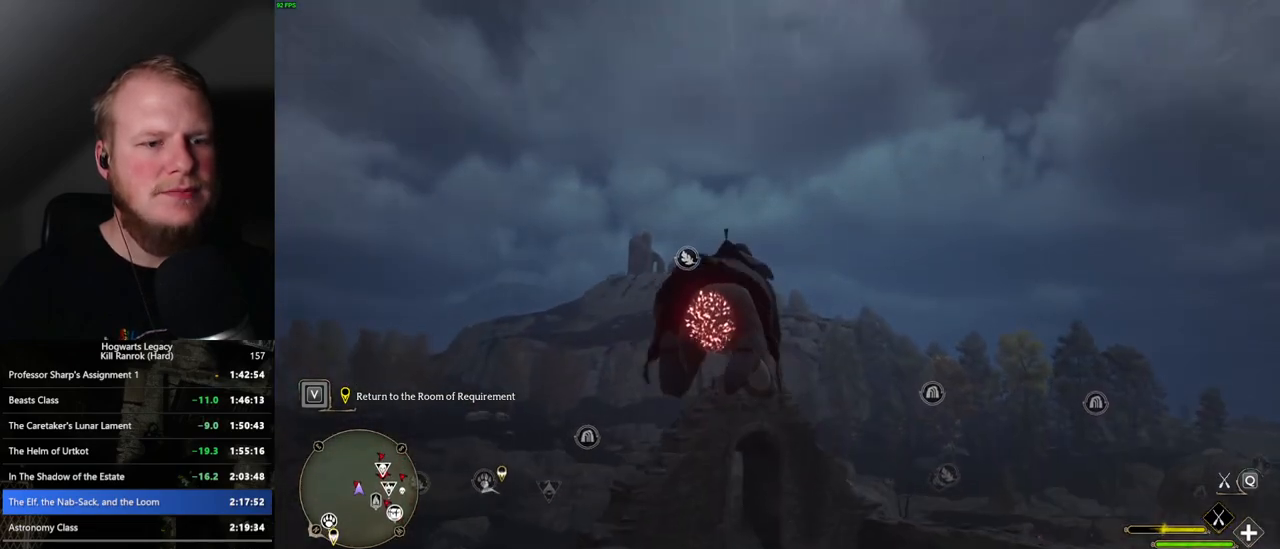
{"keys": ["w"], "mouse": ["left"], "events": [[300, "ctrl_l", "down"], [367, "ctrl_l", "up"]]}
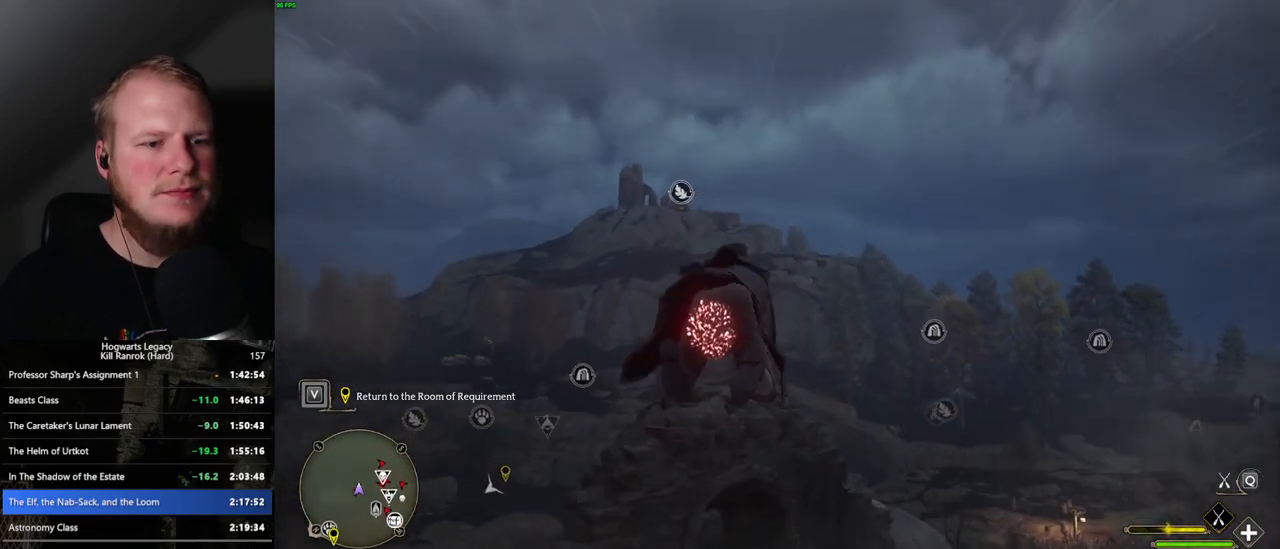
{"keys": ["ctrl_l", "w"], "mouse": ["left"], "events": [[367, "ctrl_l", "down"]]}
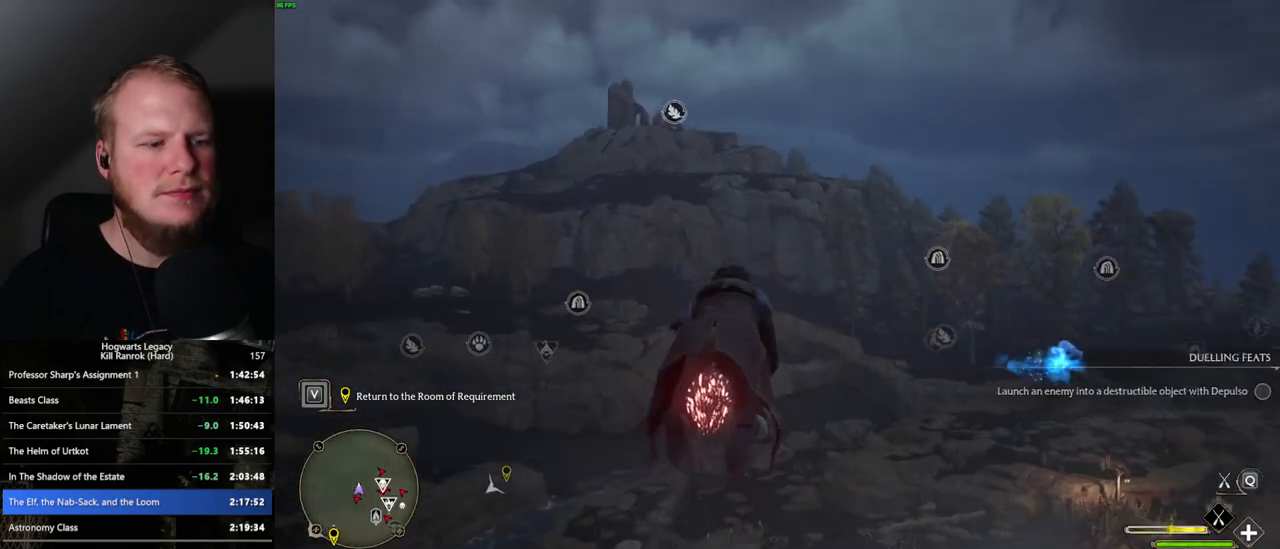
{"keys": ["w"], "mouse": ["left"], "events": [[500, "ctrl_l", "up"]]}